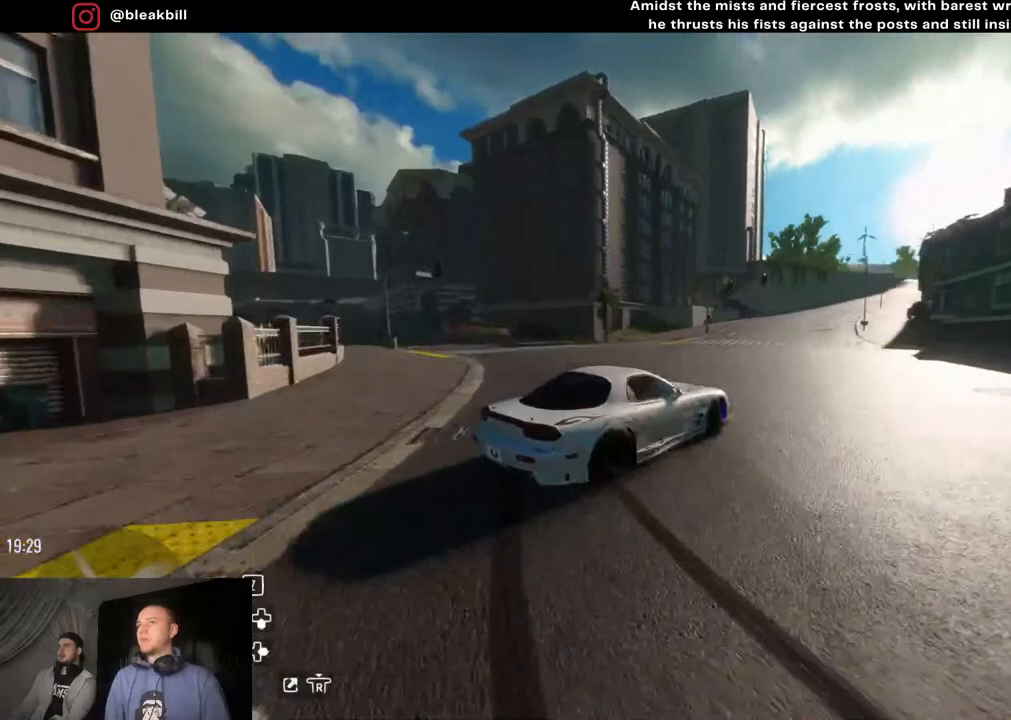
Gameplay with a controller (PlayStation layout); each line is a JSON object with the inputs held at the frame after it. "events" lists button and stick changes between this image and that frame as [ms after this image, input, new state], when the widget could be followed in between.
{"buttons": ["R2"], "left_stick": "right", "right_stick": "center", "events": [[83, "R2", "up"], [83, "left_stick", "right"], [317, "R2", "down"]]}
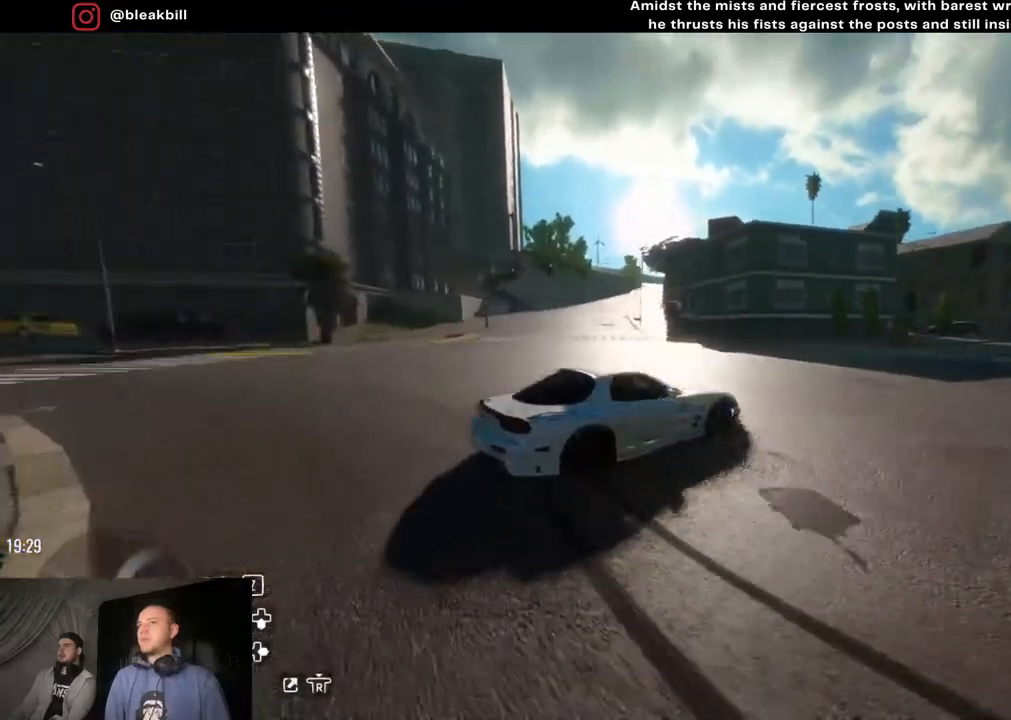
{"buttons": [], "left_stick": "right", "right_stick": "center", "events": [[317, "R2", "up"]]}
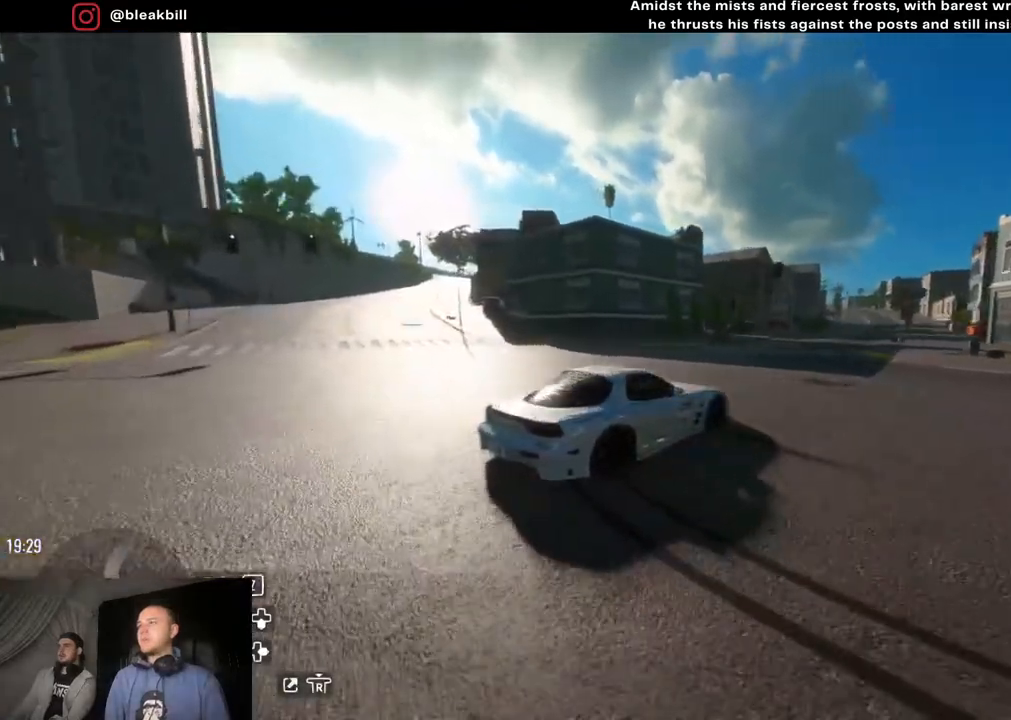
{"buttons": ["R2"], "left_stick": "right", "right_stick": "center", "events": [[367, "R2", "down"]]}
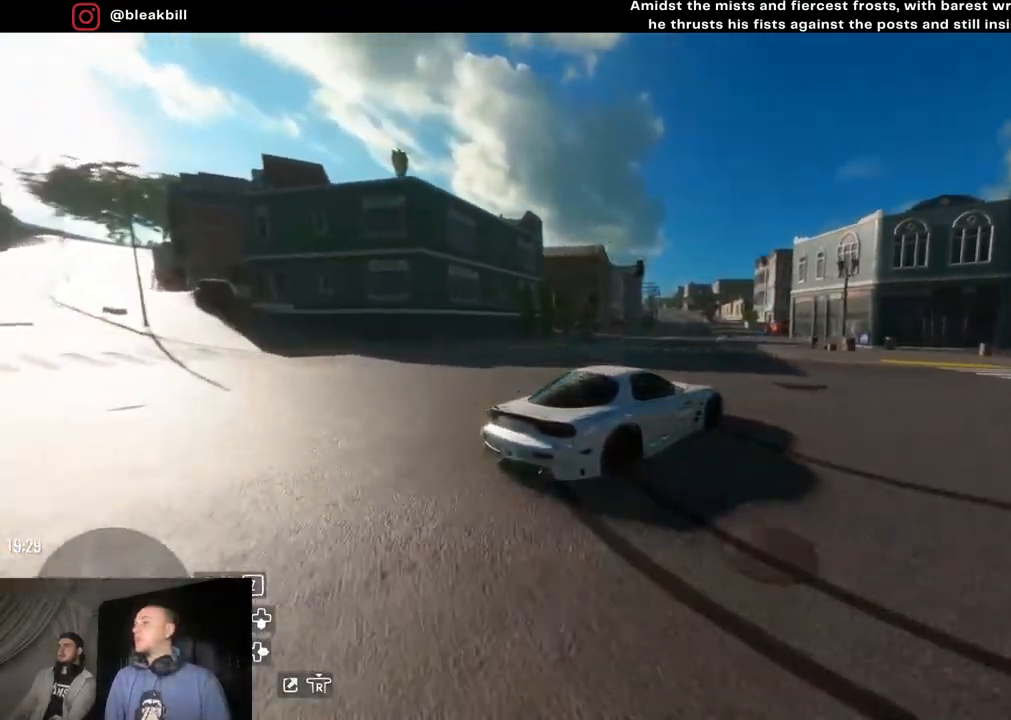
{"buttons": [], "left_stick": "right", "right_stick": "center", "events": [[317, "R2", "up"]]}
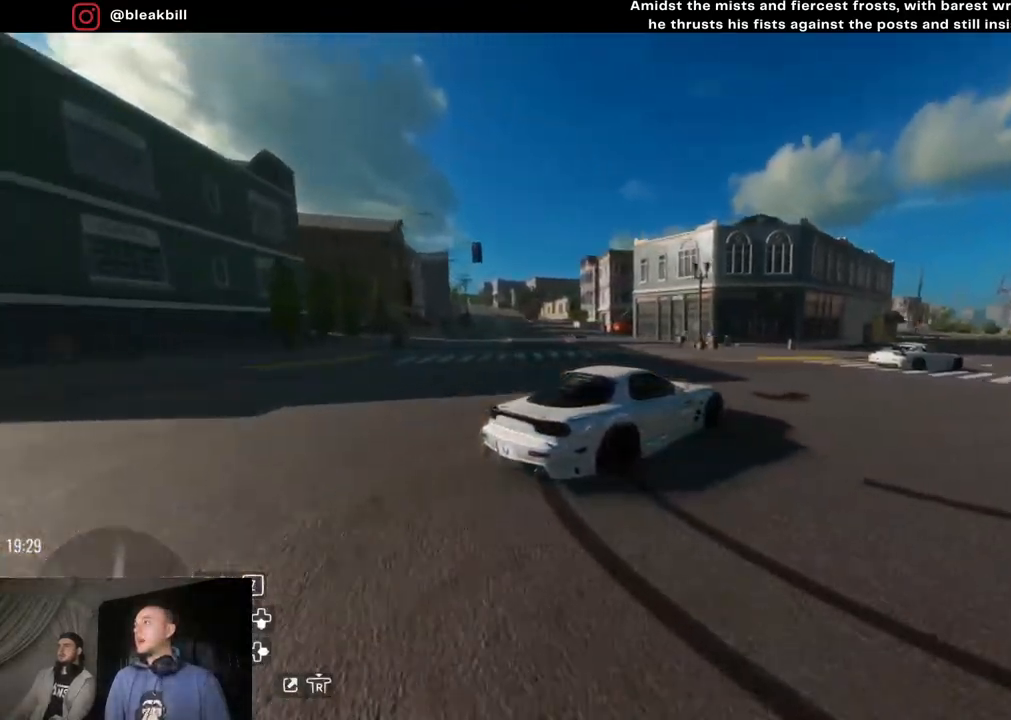
{"buttons": ["R2"], "left_stick": "right", "right_stick": "center", "events": [[333, "R2", "down"]]}
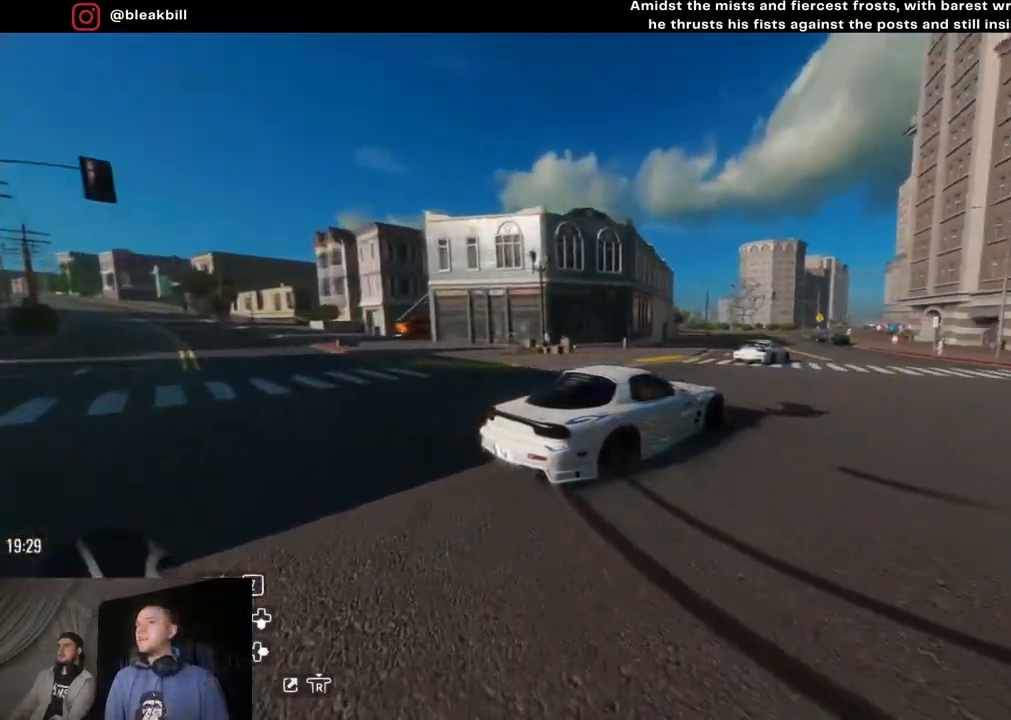
{"buttons": ["R2"], "left_stick": "right", "right_stick": "center", "events": [[100, "R2", "up"], [467, "R2", "down"]]}
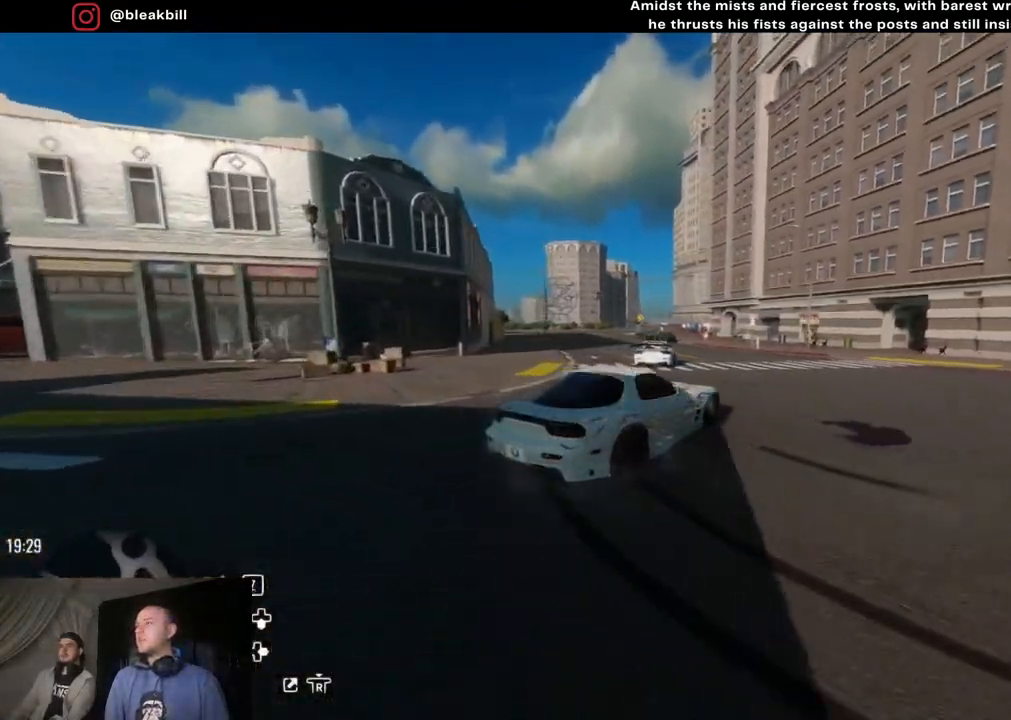
{"buttons": [], "left_stick": "right", "right_stick": "center", "events": [[183, "R2", "up"]]}
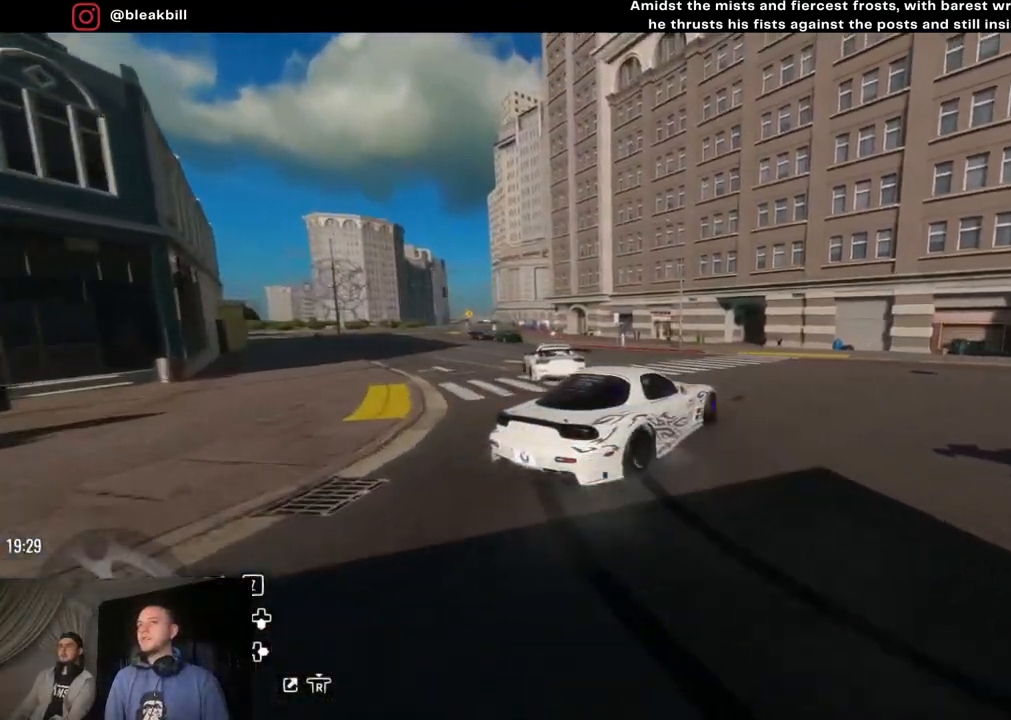
{"buttons": ["CROSS", "R2"], "left_stick": "left", "right_stick": "center", "events": [[183, "left_stick", "center"], [367, "left_stick", "left"], [433, "CROSS", "down"], [433, "R2", "down"]]}
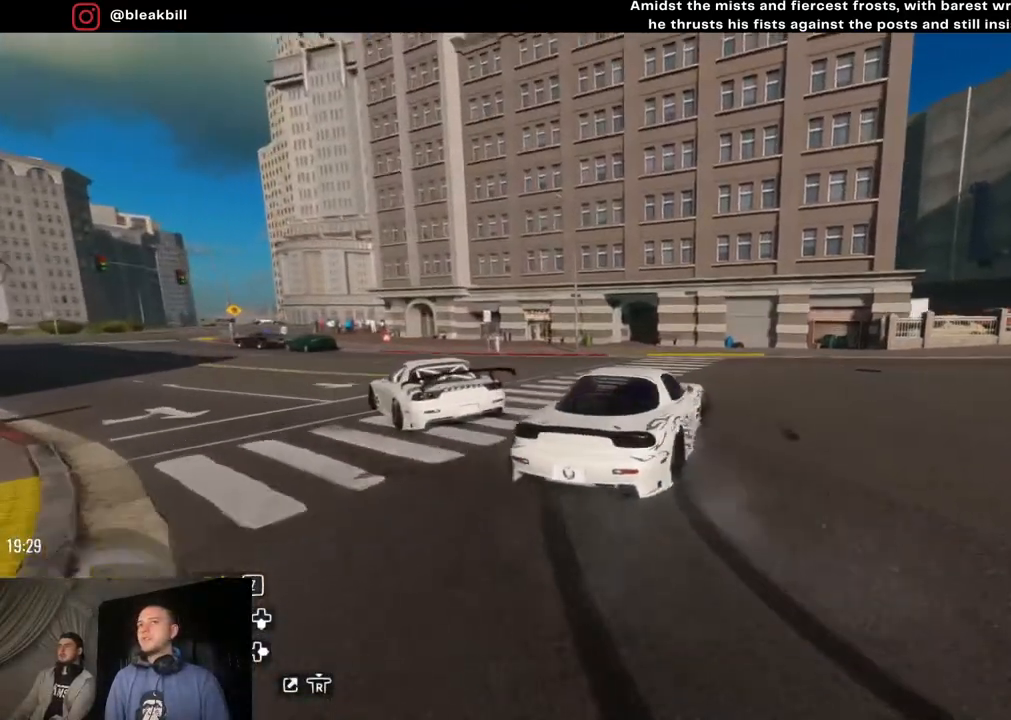
{"buttons": ["CROSS", "R2"], "left_stick": "left", "right_stick": "center", "events": [[300, "left_stick", "center"], [350, "left_stick", "left"]]}
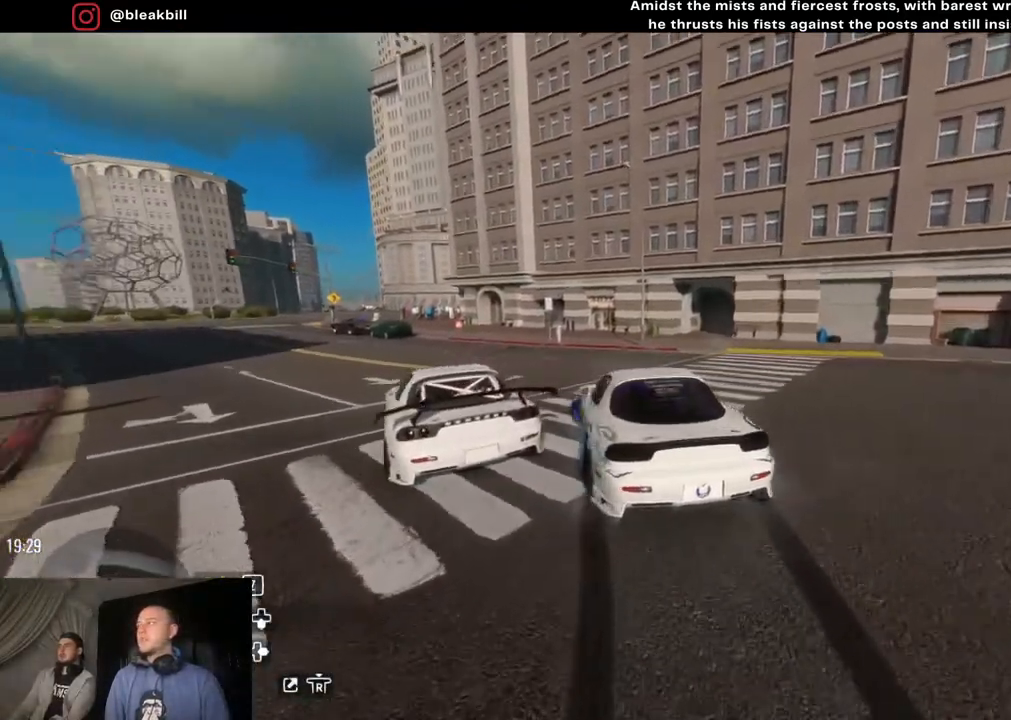
{"buttons": ["CROSS", "R2"], "left_stick": "left", "right_stick": "center", "events": []}
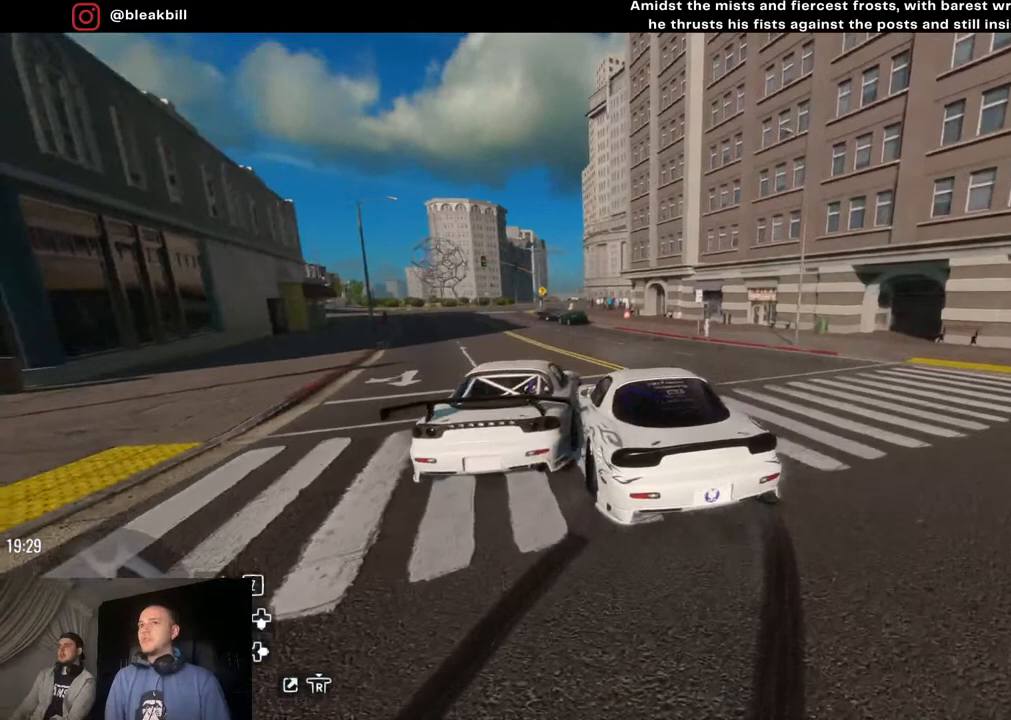
{"buttons": ["CROSS", "R2"], "left_stick": "center", "right_stick": "center", "events": [[33, "left_stick", "center"], [83, "left_stick", "right"], [467, "left_stick", "center"]]}
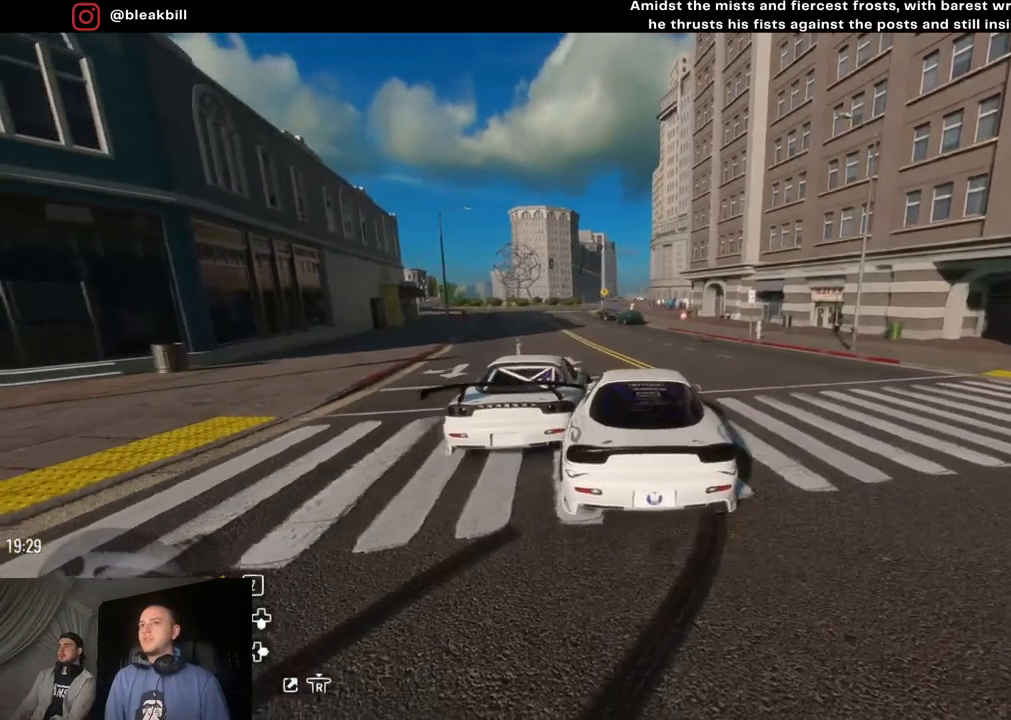
{"buttons": [], "left_stick": "center", "right_stick": "center", "events": [[33, "left_stick", "right"], [333, "left_stick", "center"], [400, "CROSS", "up"], [483, "R2", "up"]]}
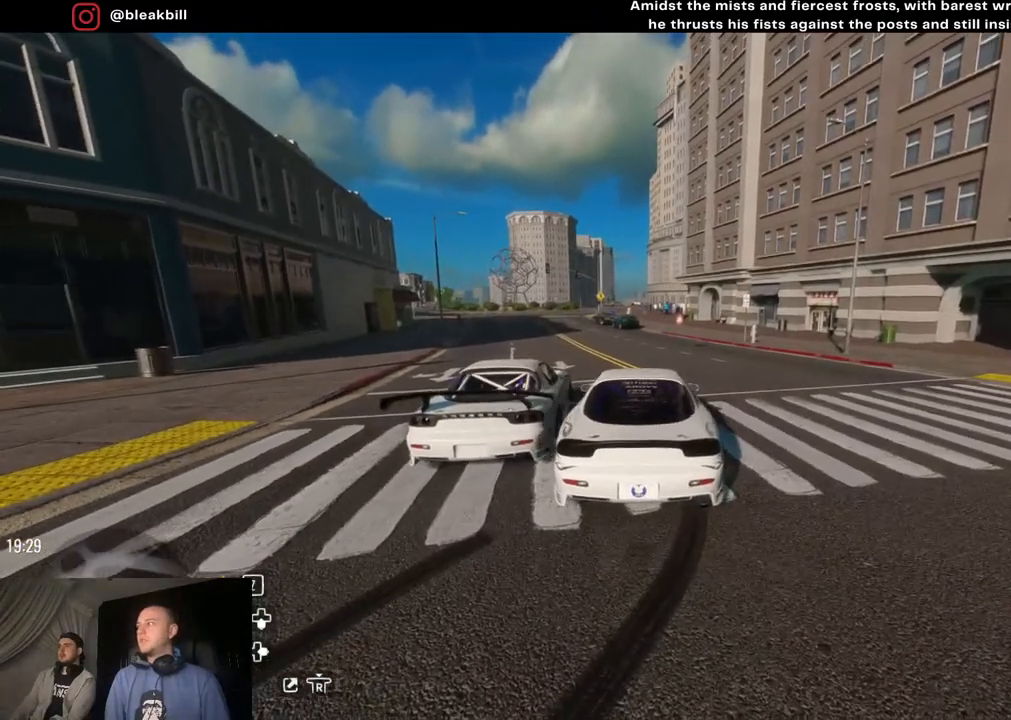
{"buttons": [], "left_stick": "center", "right_stick": "center", "events": [[333, "START", "down"], [483, "START", "up"]]}
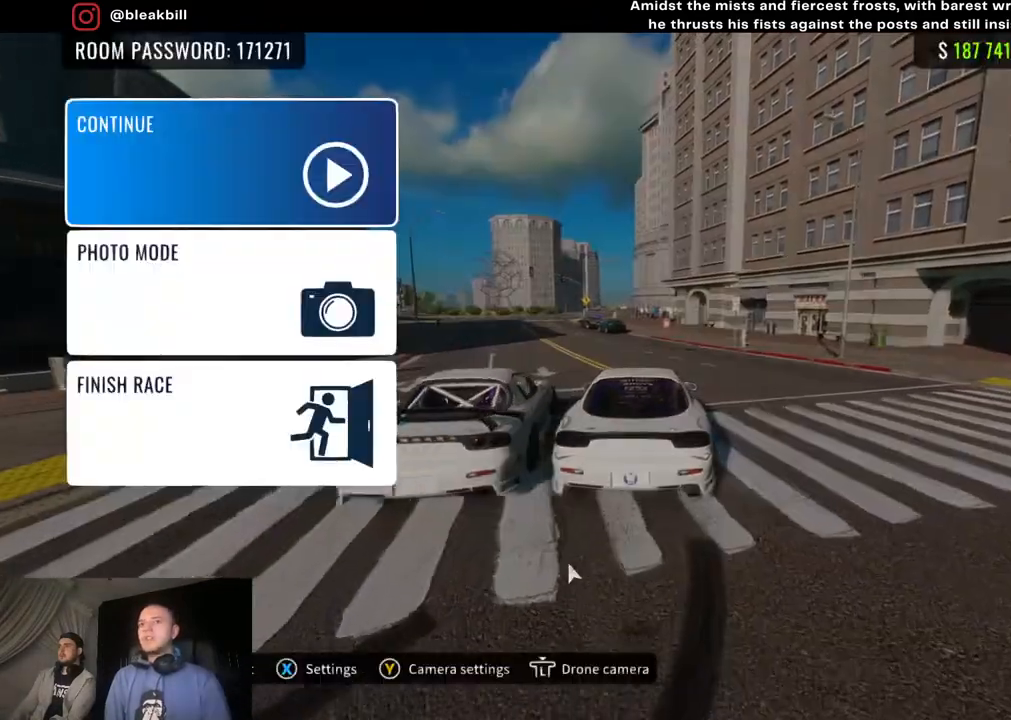
{"buttons": [], "left_stick": "center", "right_stick": "center", "events": [[333, "SQUARE", "down"], [483, "SQUARE", "up"]]}
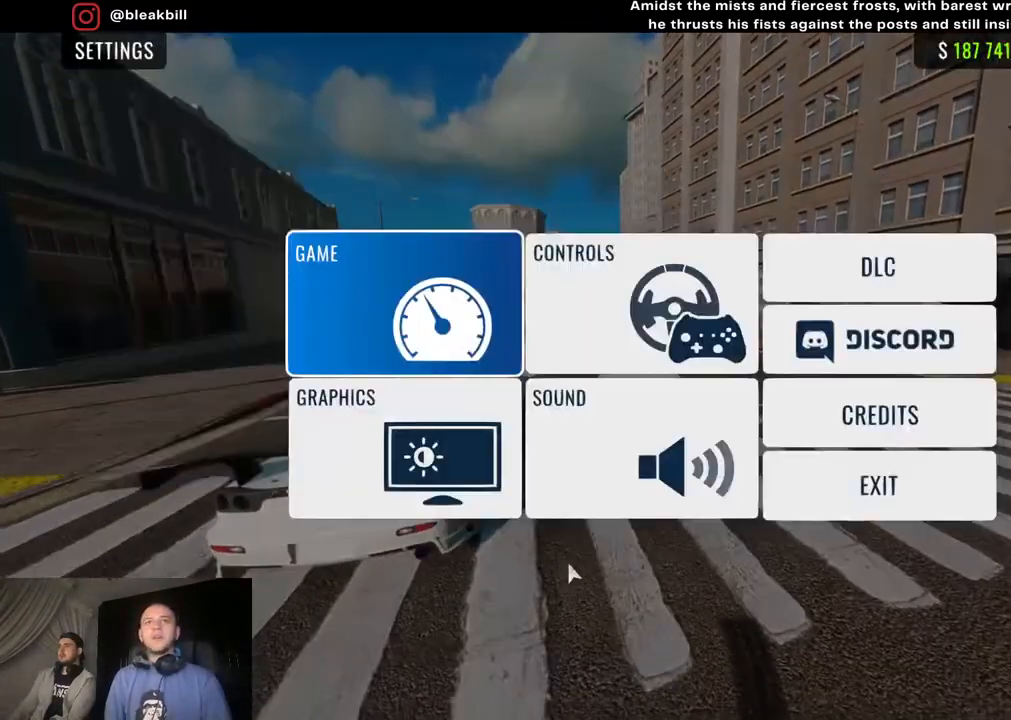
{"buttons": [], "left_stick": "down", "right_stick": "center", "events": [[350, "left_stick", "down"]]}
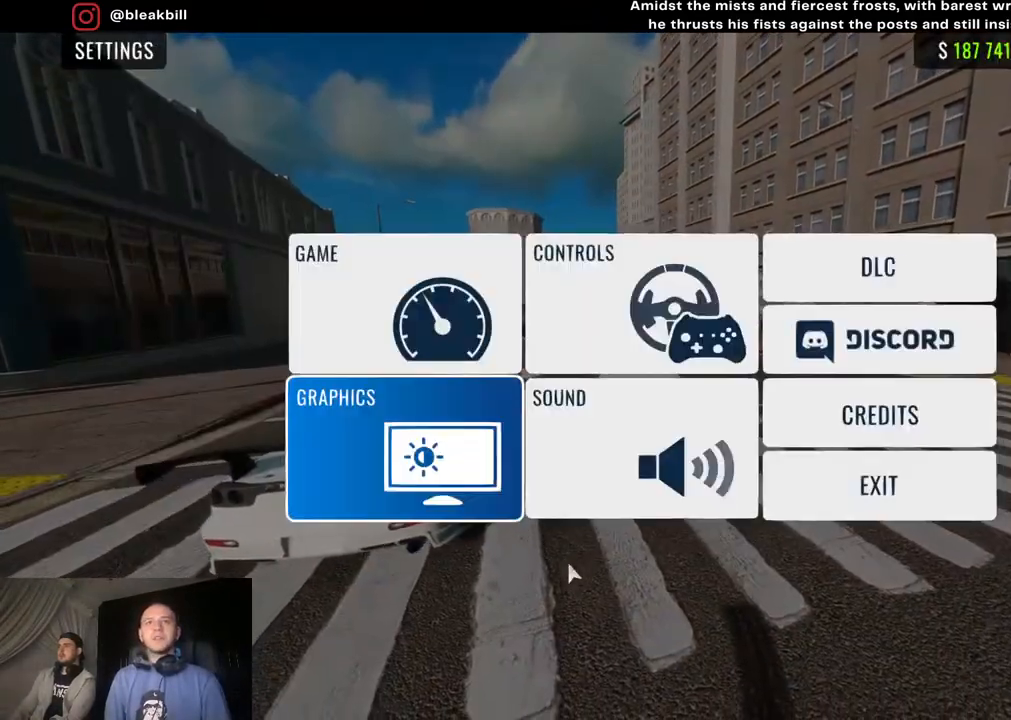
{"buttons": [], "left_stick": "center", "right_stick": "center", "events": [[33, "left_stick", "center"], [83, "CROSS", "down"], [200, "CROSS", "up"]]}
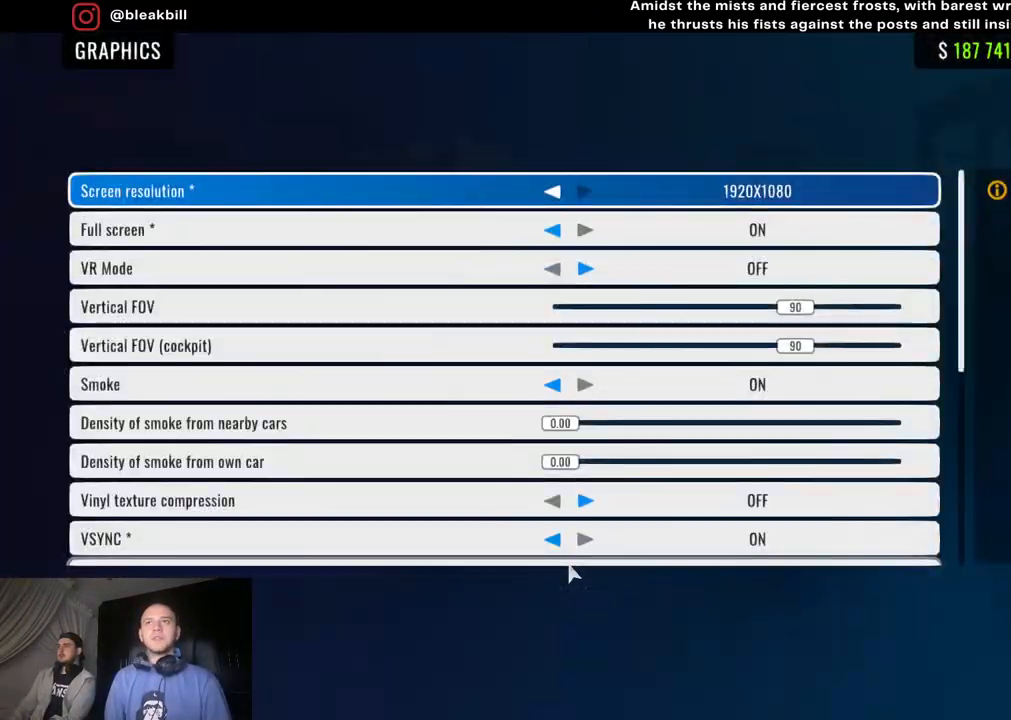
{"buttons": [], "left_stick": "center", "right_stick": "center", "events": []}
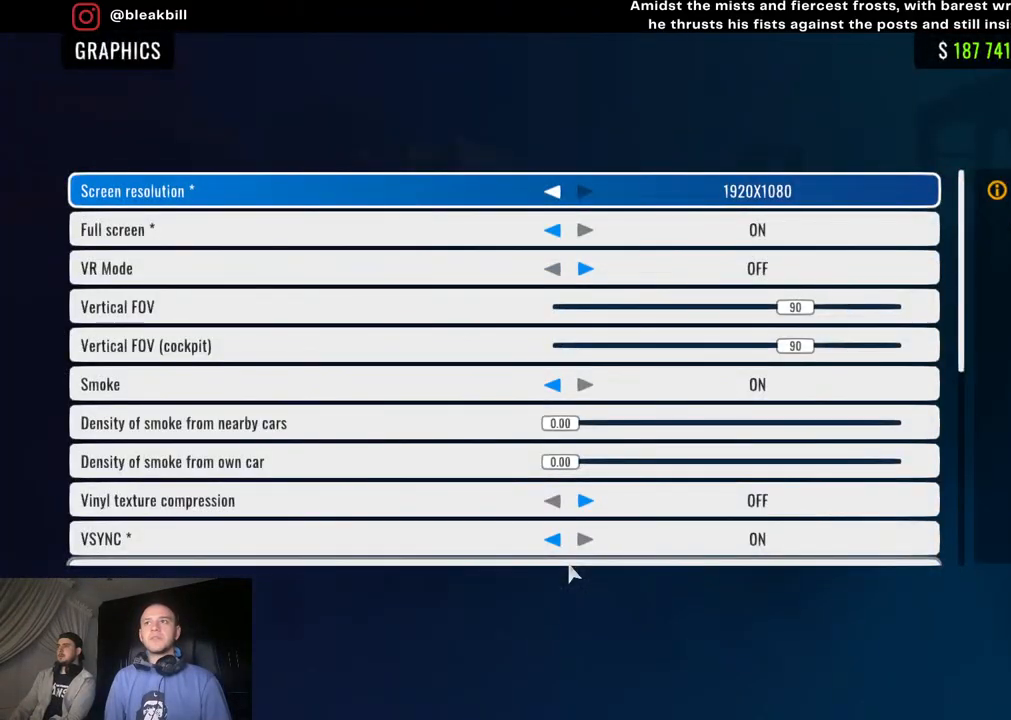
{"buttons": ["CIRCLE"], "left_stick": "center", "right_stick": "center", "events": [[433, "CIRCLE", "down"]]}
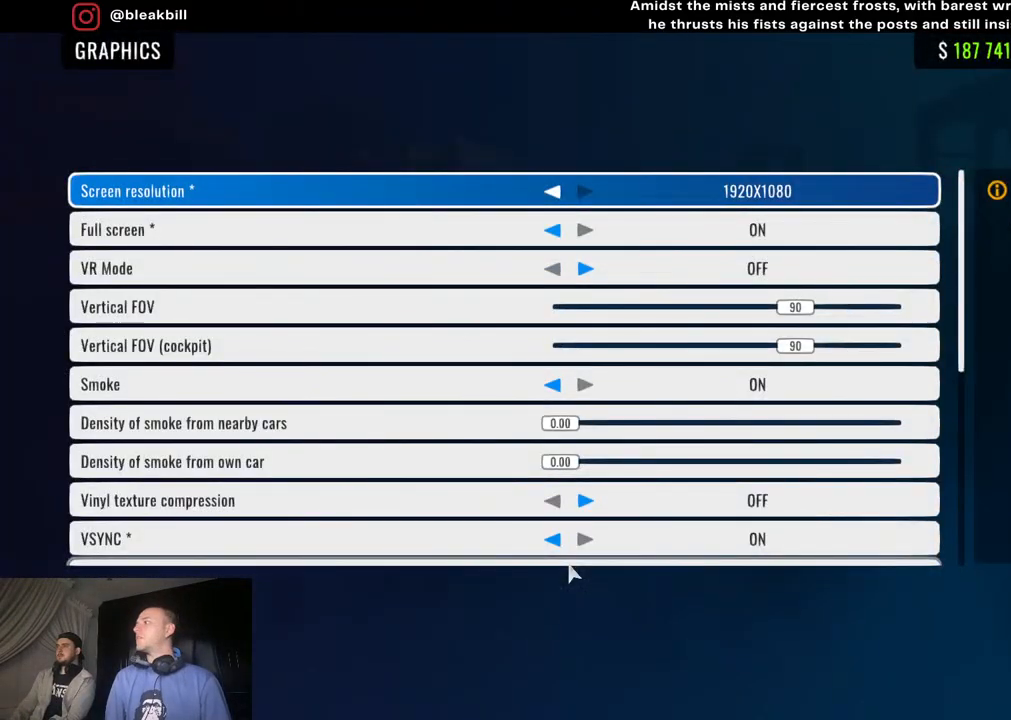
{"buttons": [], "left_stick": "center", "right_stick": "center", "events": [[83, "CIRCLE", "up"], [383, "CIRCLE", "down"], [467, "CIRCLE", "up"]]}
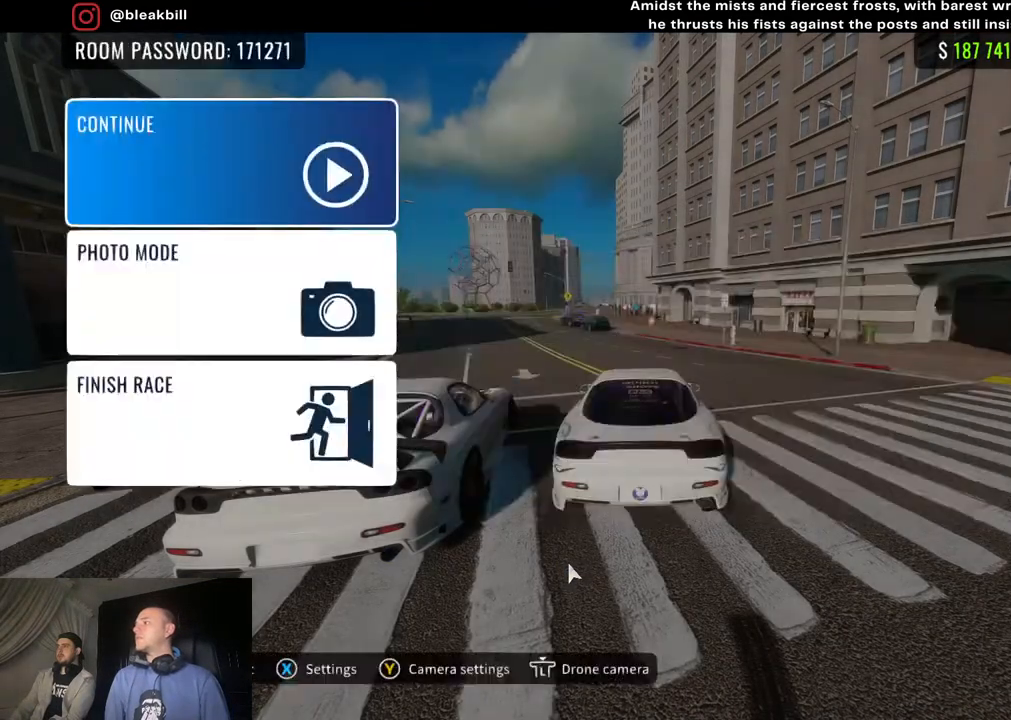
{"buttons": [], "left_stick": "center", "right_stick": "center", "events": []}
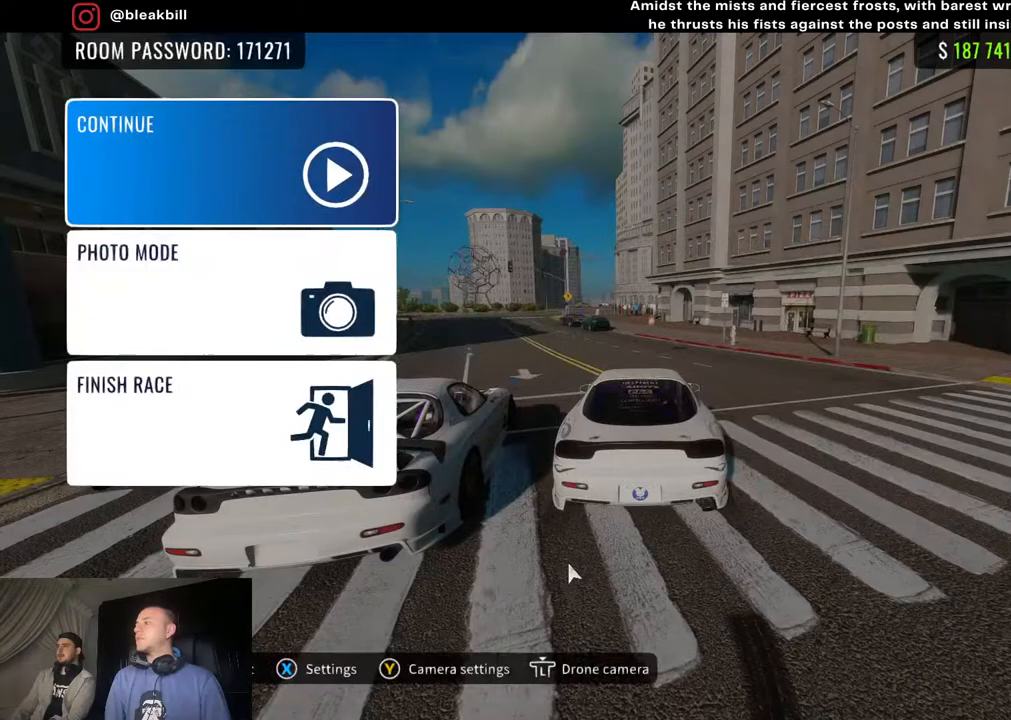
{"buttons": ["CIRCLE"], "left_stick": "center", "right_stick": "center", "events": [[483, "CIRCLE", "down"]]}
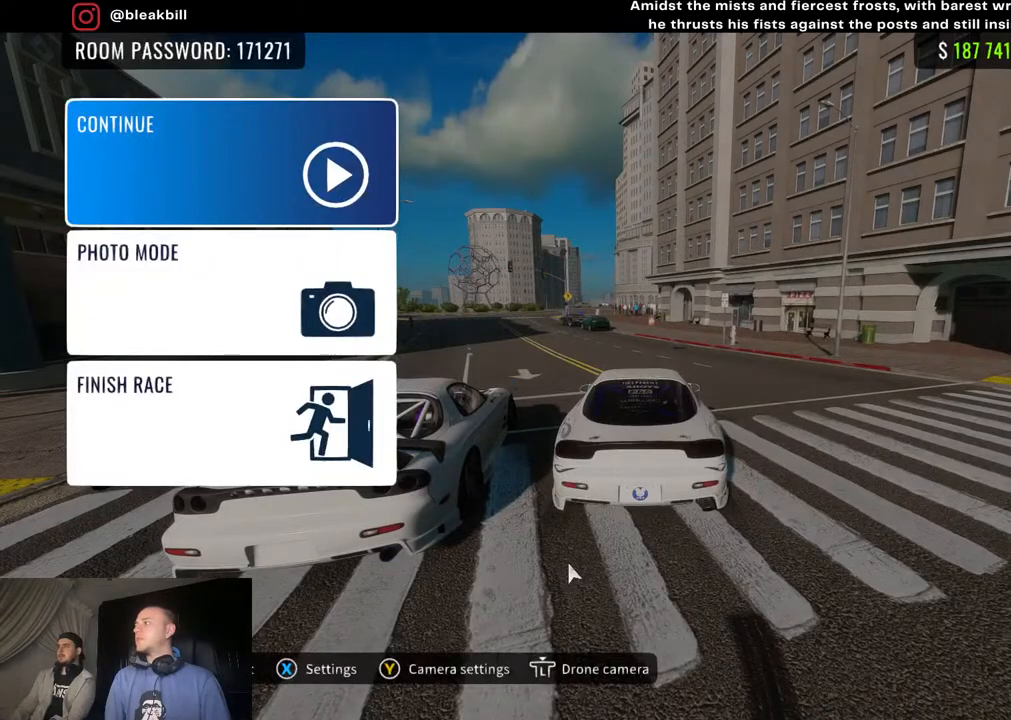
{"buttons": [], "left_stick": "center", "right_stick": "center", "events": [[100, "CIRCLE", "up"]]}
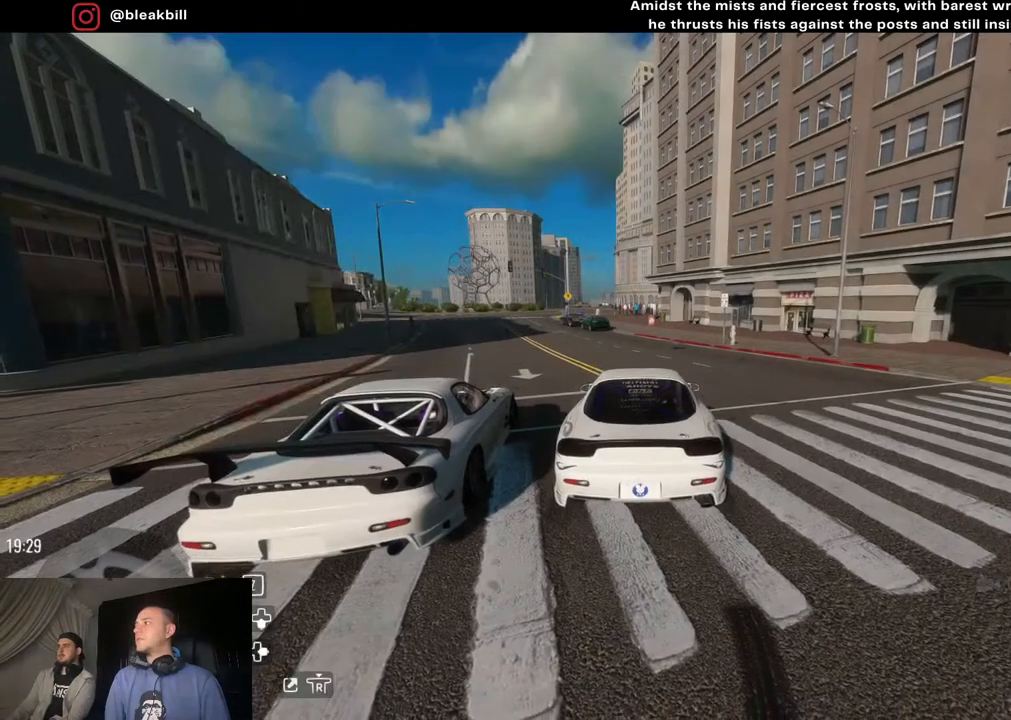
{"buttons": ["R2"], "left_stick": "right", "right_stick": "center", "events": [[333, "R2", "down"], [467, "left_stick", "right"]]}
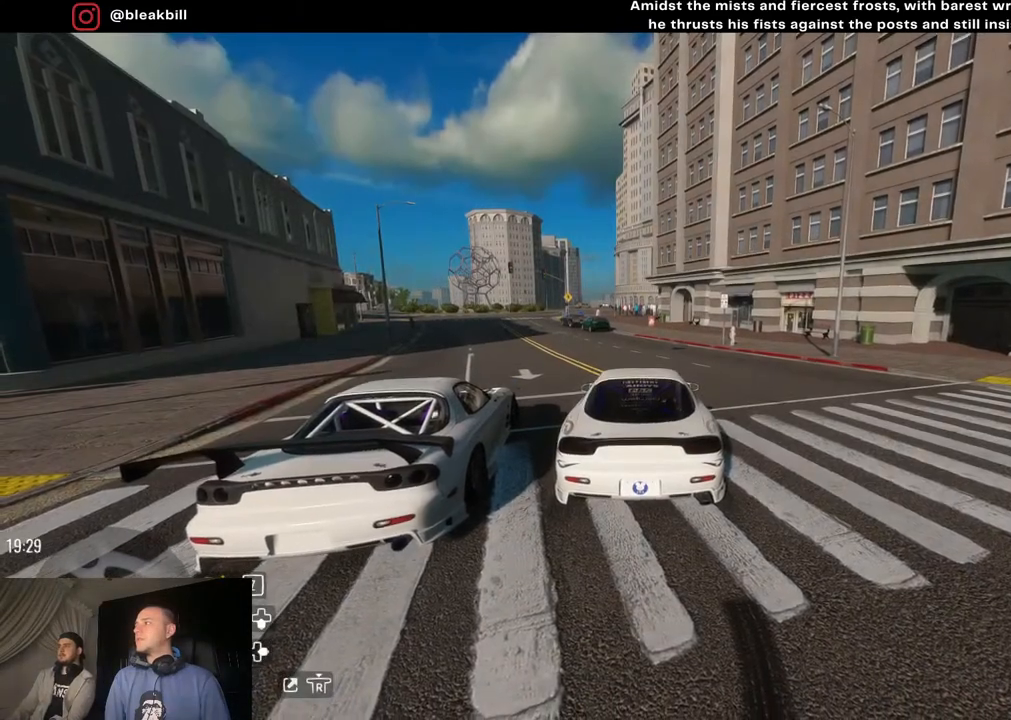
{"buttons": ["R2"], "left_stick": "center", "right_stick": "center", "events": [[433, "left_stick", "center"]]}
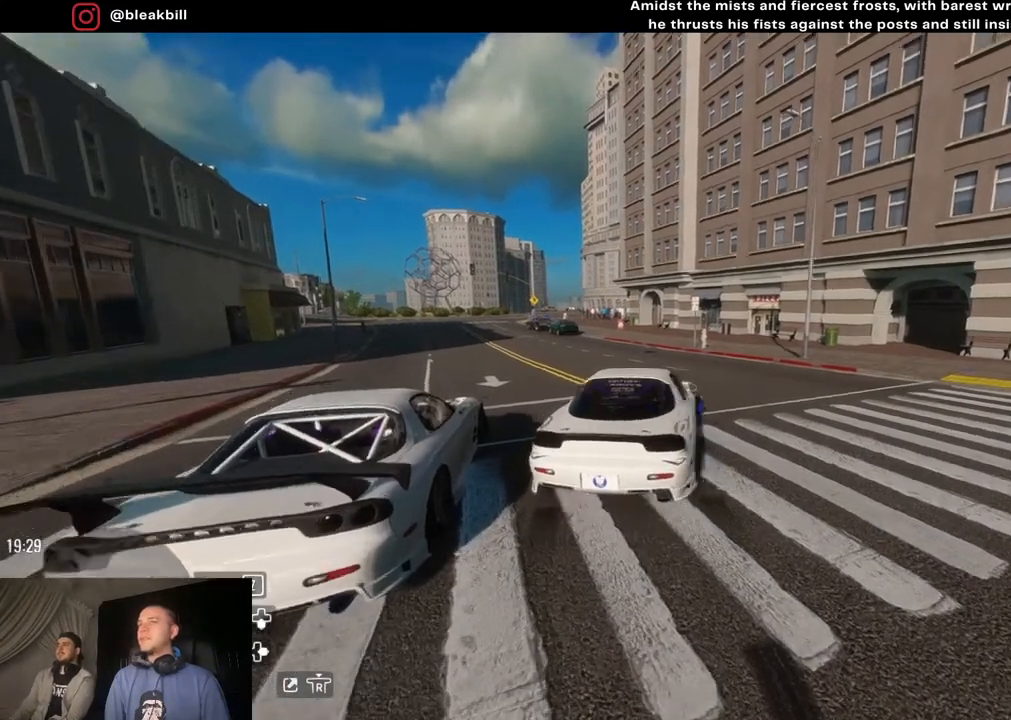
{"buttons": ["R2"], "left_stick": "left", "right_stick": "center", "events": [[300, "left_stick", "left"]]}